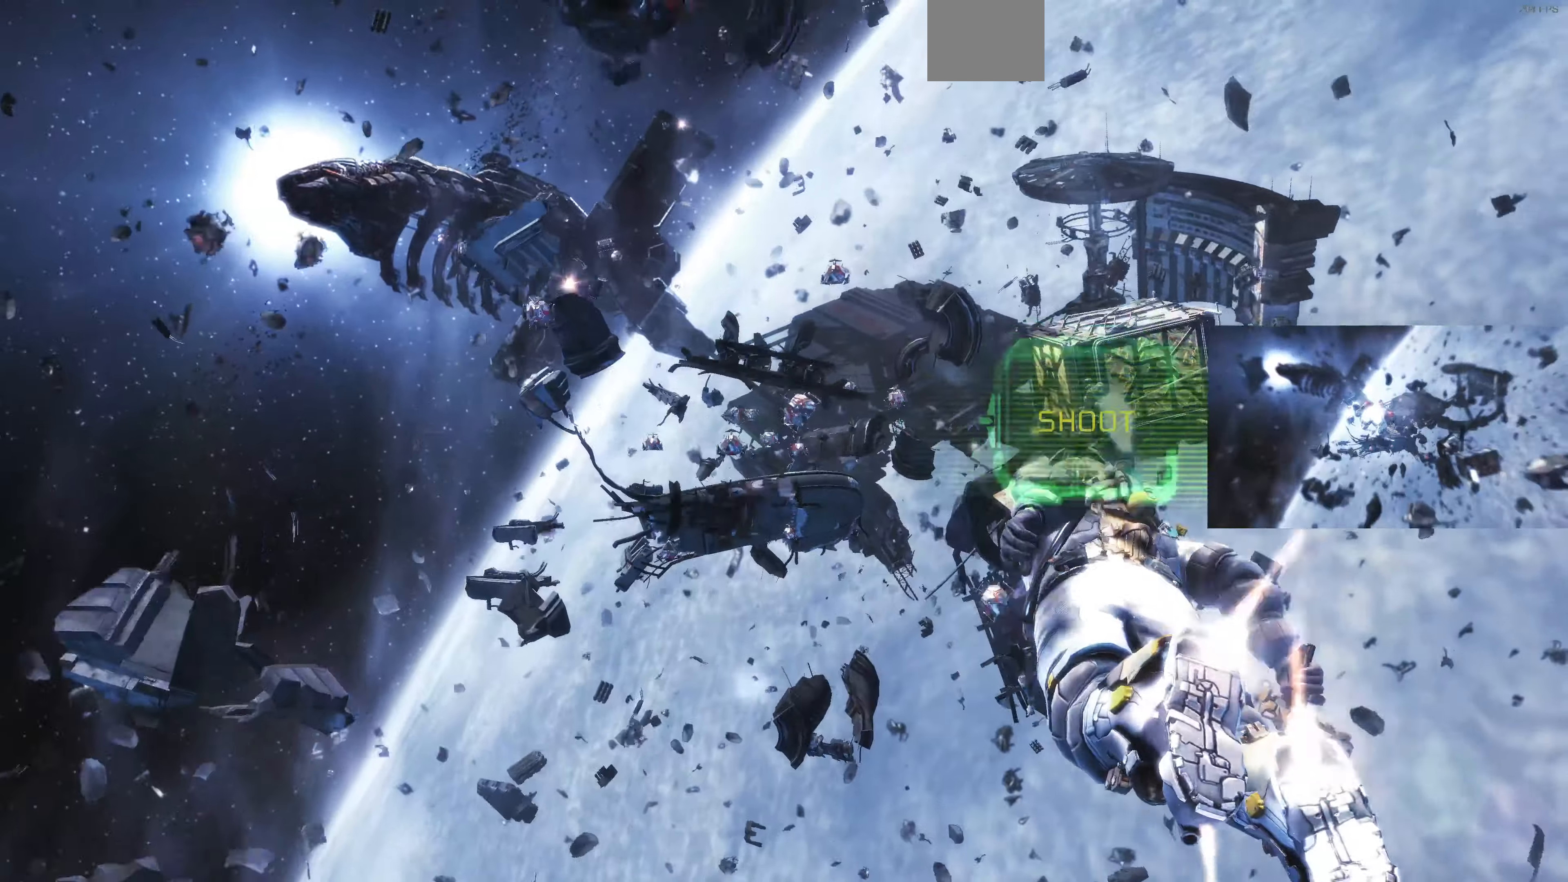
Gameplay with a controller (PlayStation layout); each line is a JSON object with the inputs held at the frame after it. "events" lists button and stick changes between this image and that frame as [ms after this image, input, new state], when the widget could be followed in between.
{"buttons": [], "left_stick": "up-left", "right_stick": "center", "events": [[133, "left_stick", "center"], [366, "left_stick", "up-right"], [500, "left_stick", "up-left"]]}
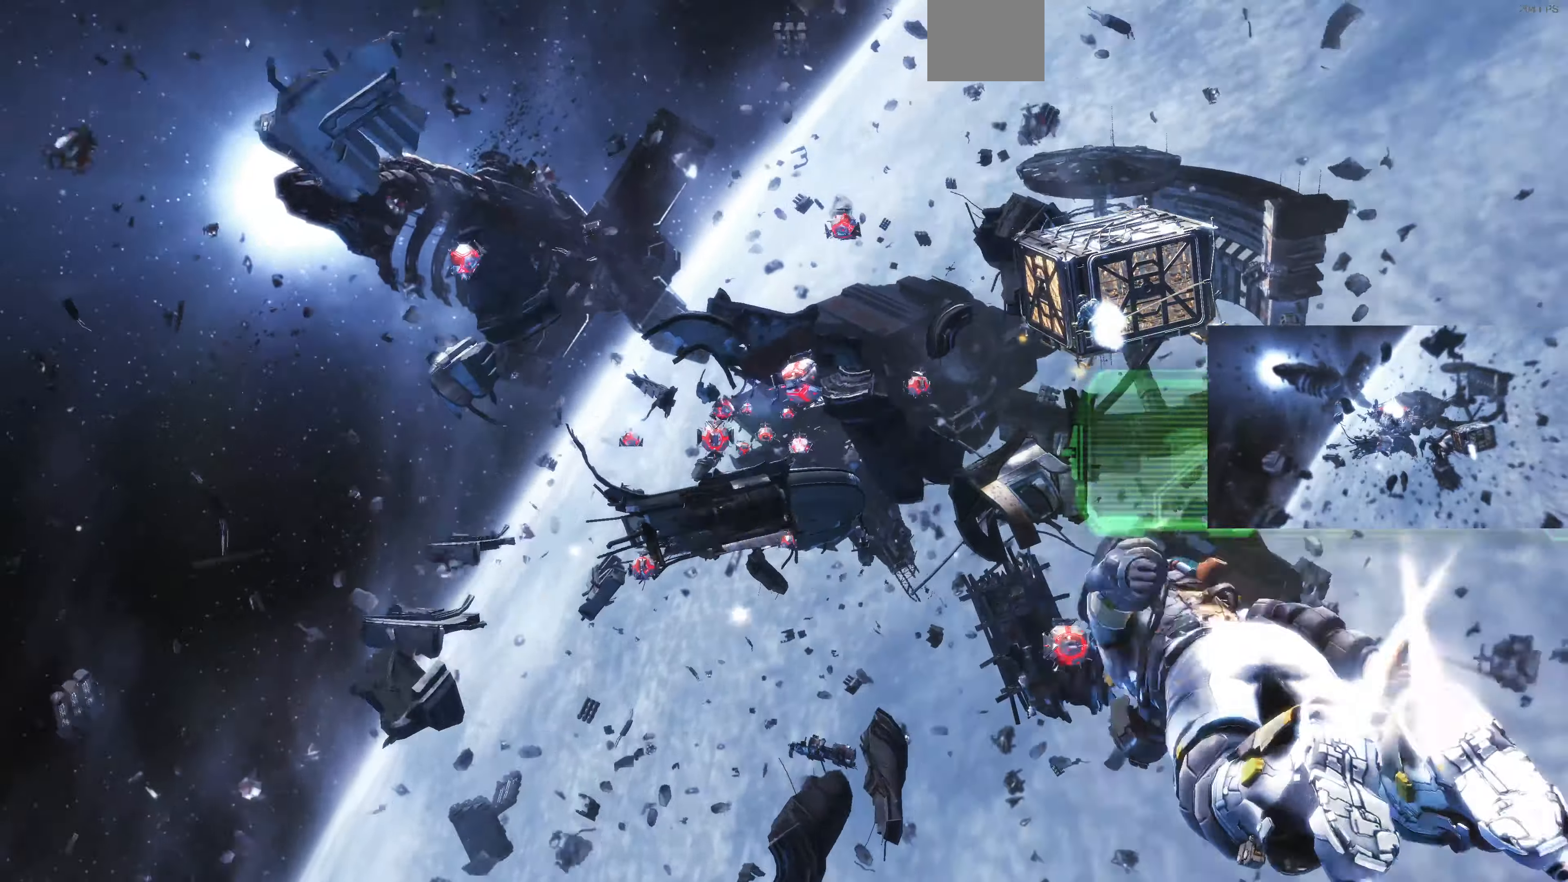
{"buttons": [], "left_stick": "up-right", "right_stick": "center", "events": [[300, "left_stick", "up-right"]]}
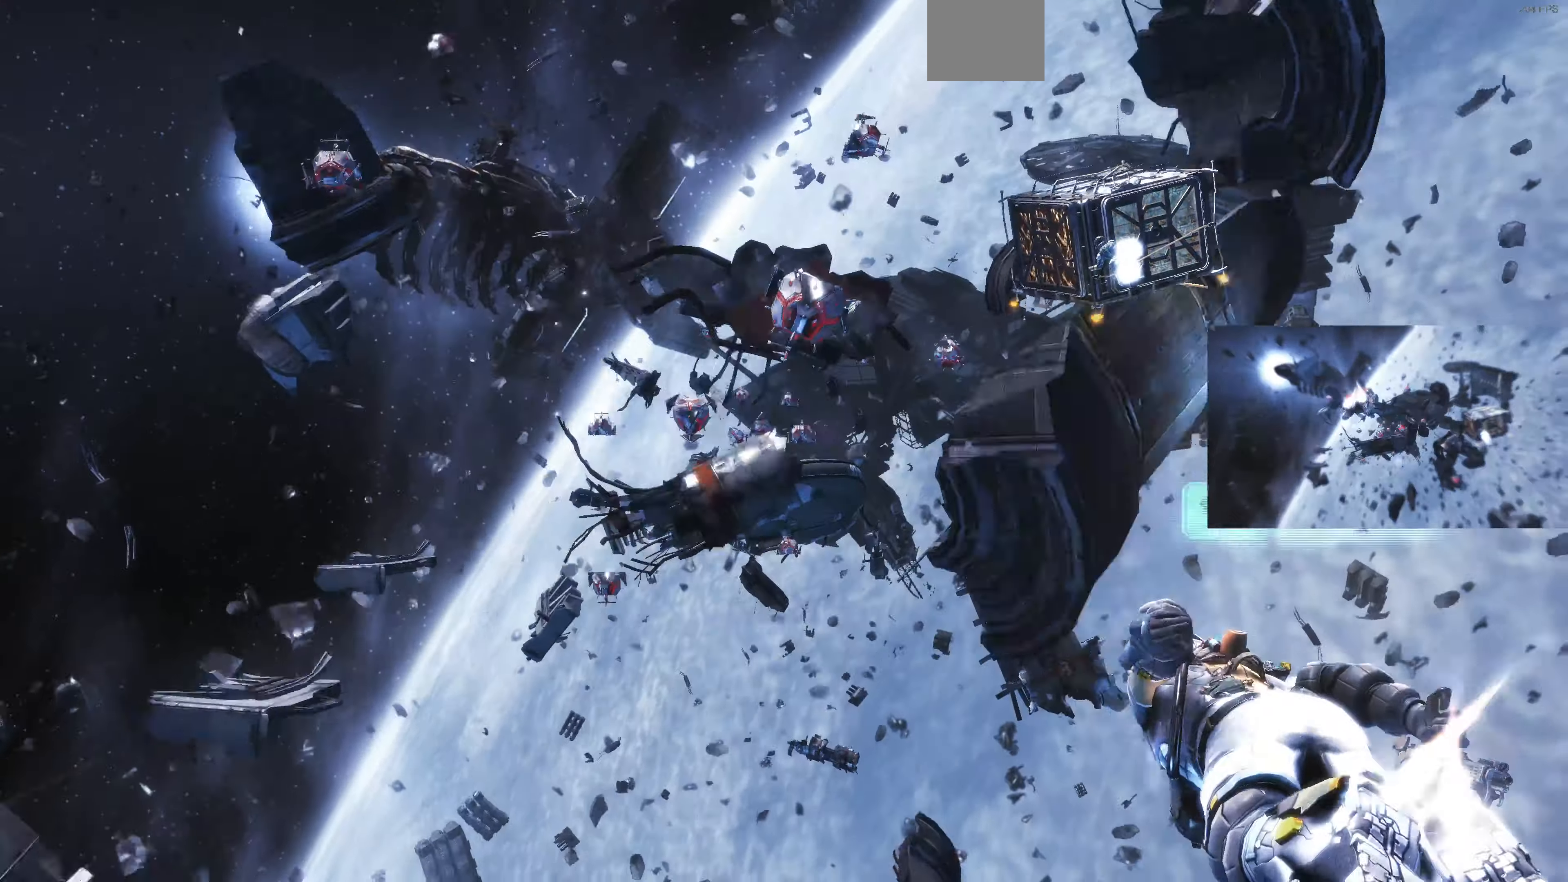
{"buttons": [], "left_stick": "up-right", "right_stick": "center", "events": []}
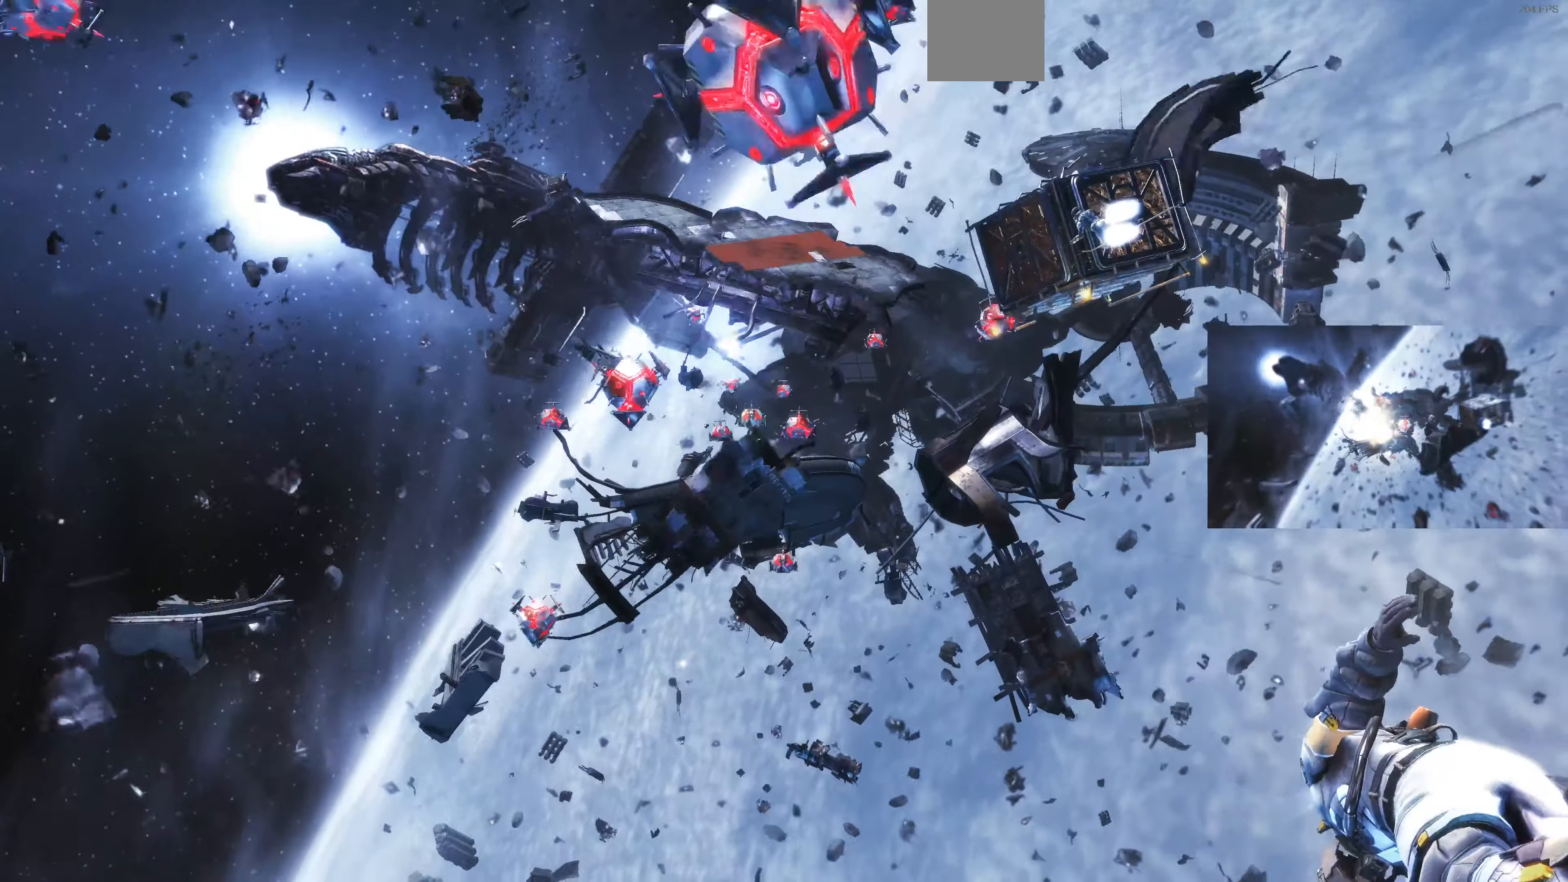
{"buttons": [], "left_stick": "up-right", "right_stick": "center", "events": []}
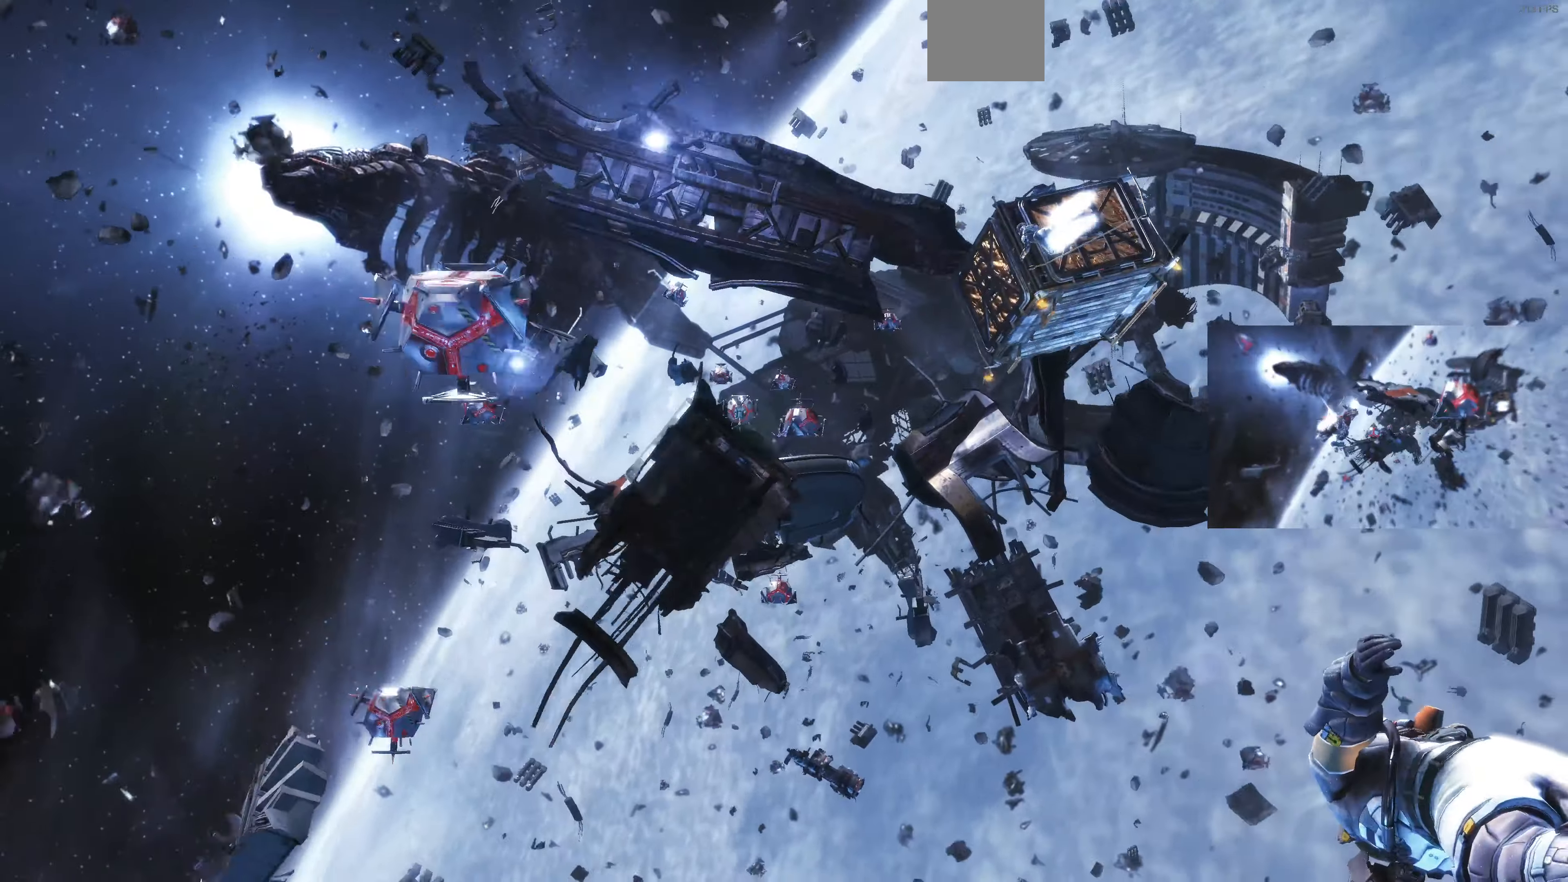
{"buttons": [], "left_stick": "up-right", "right_stick": "center", "events": []}
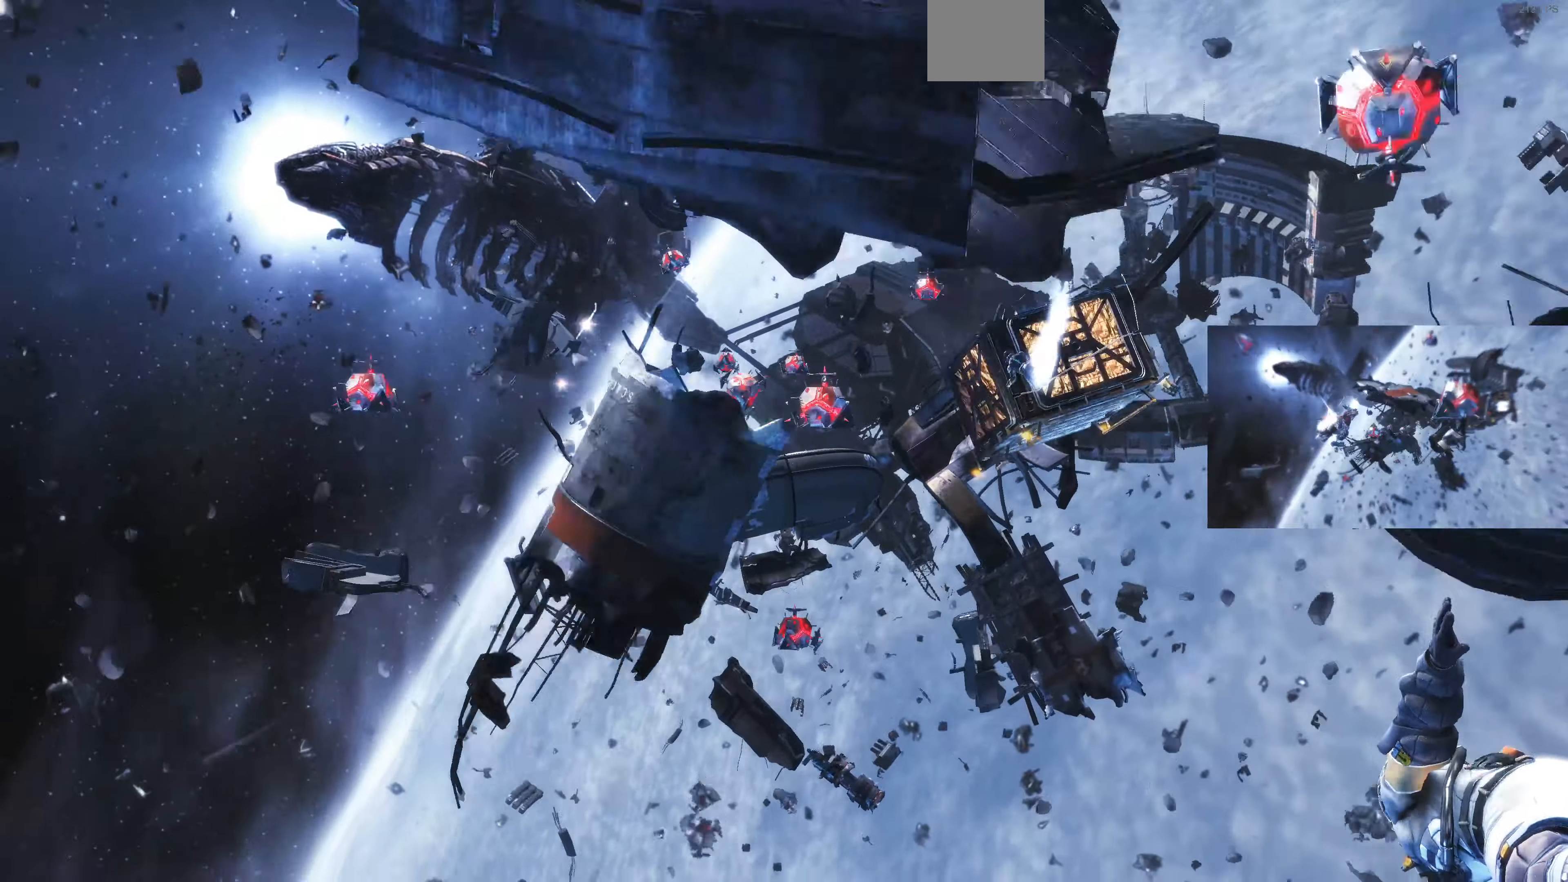
{"buttons": [], "left_stick": "up", "right_stick": "center", "events": [[166, "left_stick", "up"]]}
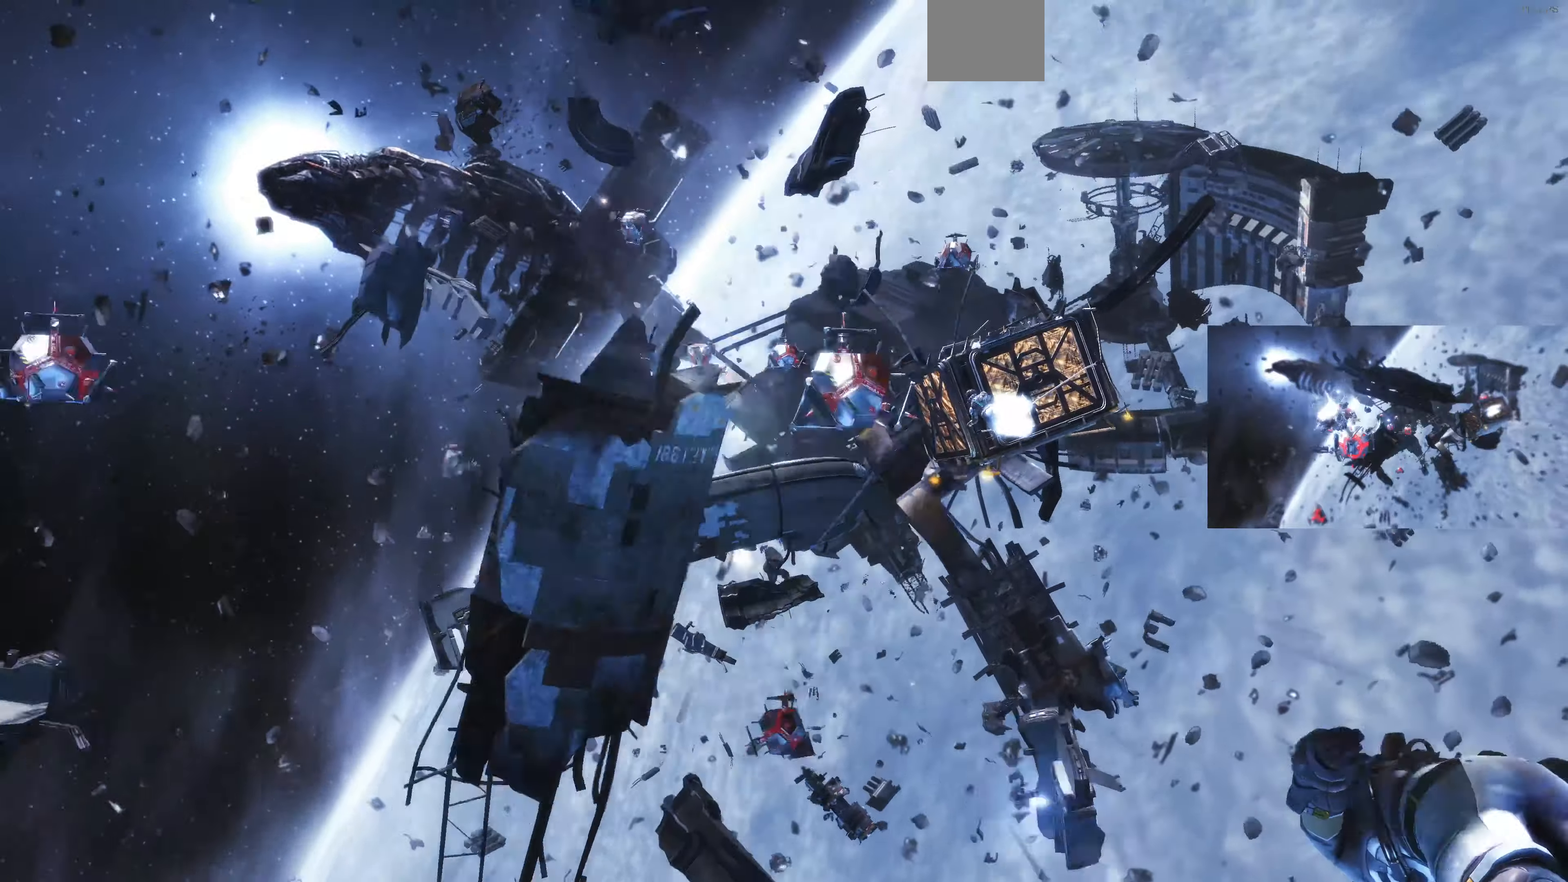
{"buttons": [], "left_stick": "up", "right_stick": "center", "events": []}
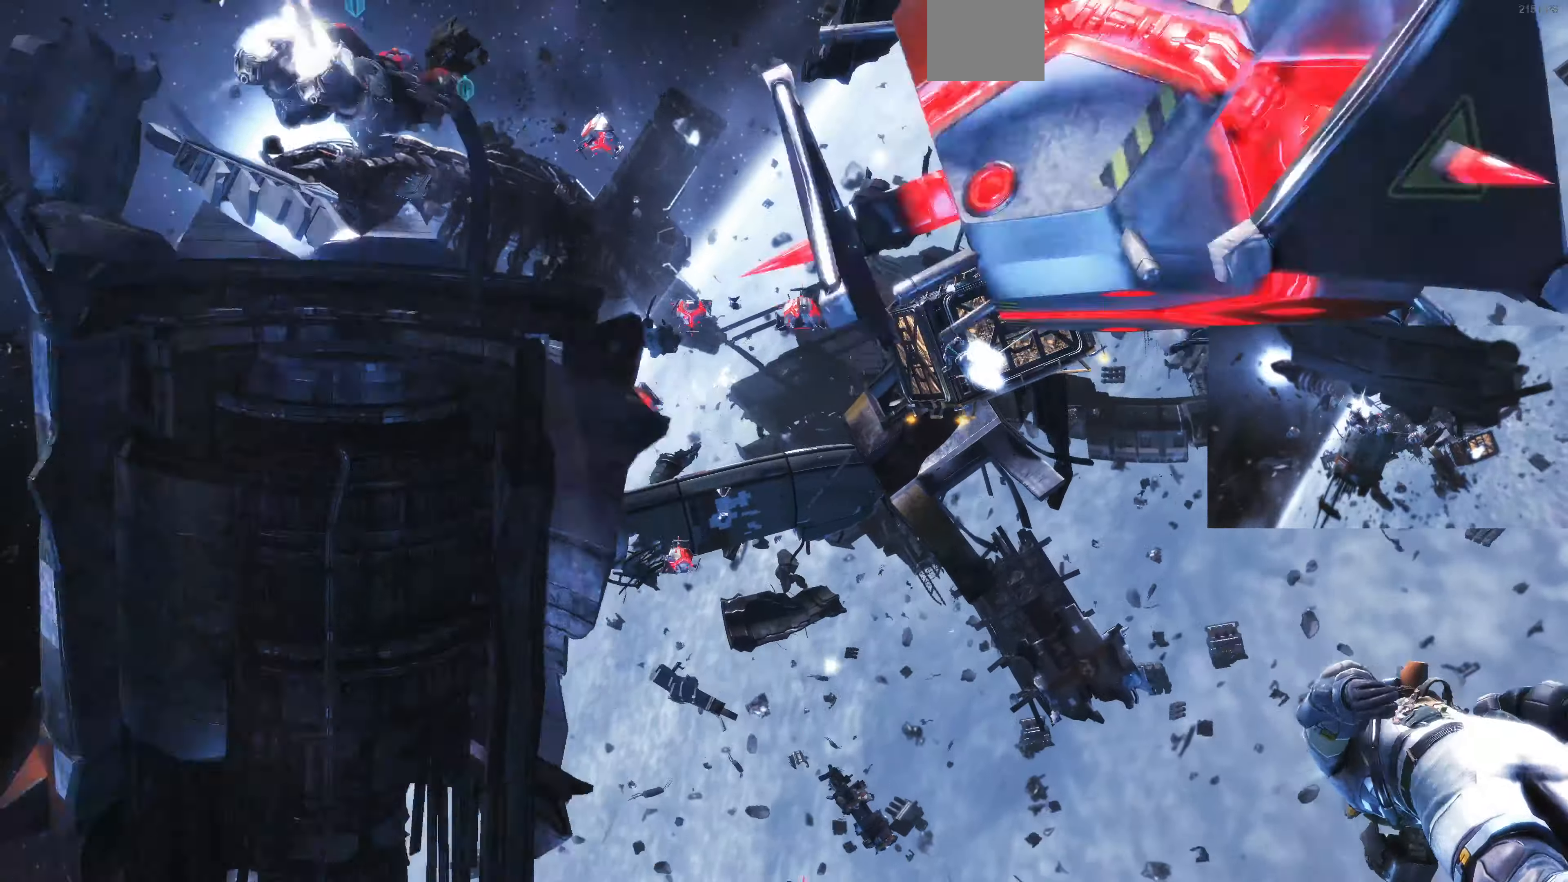
{"buttons": [], "left_stick": "up", "right_stick": "center", "events": []}
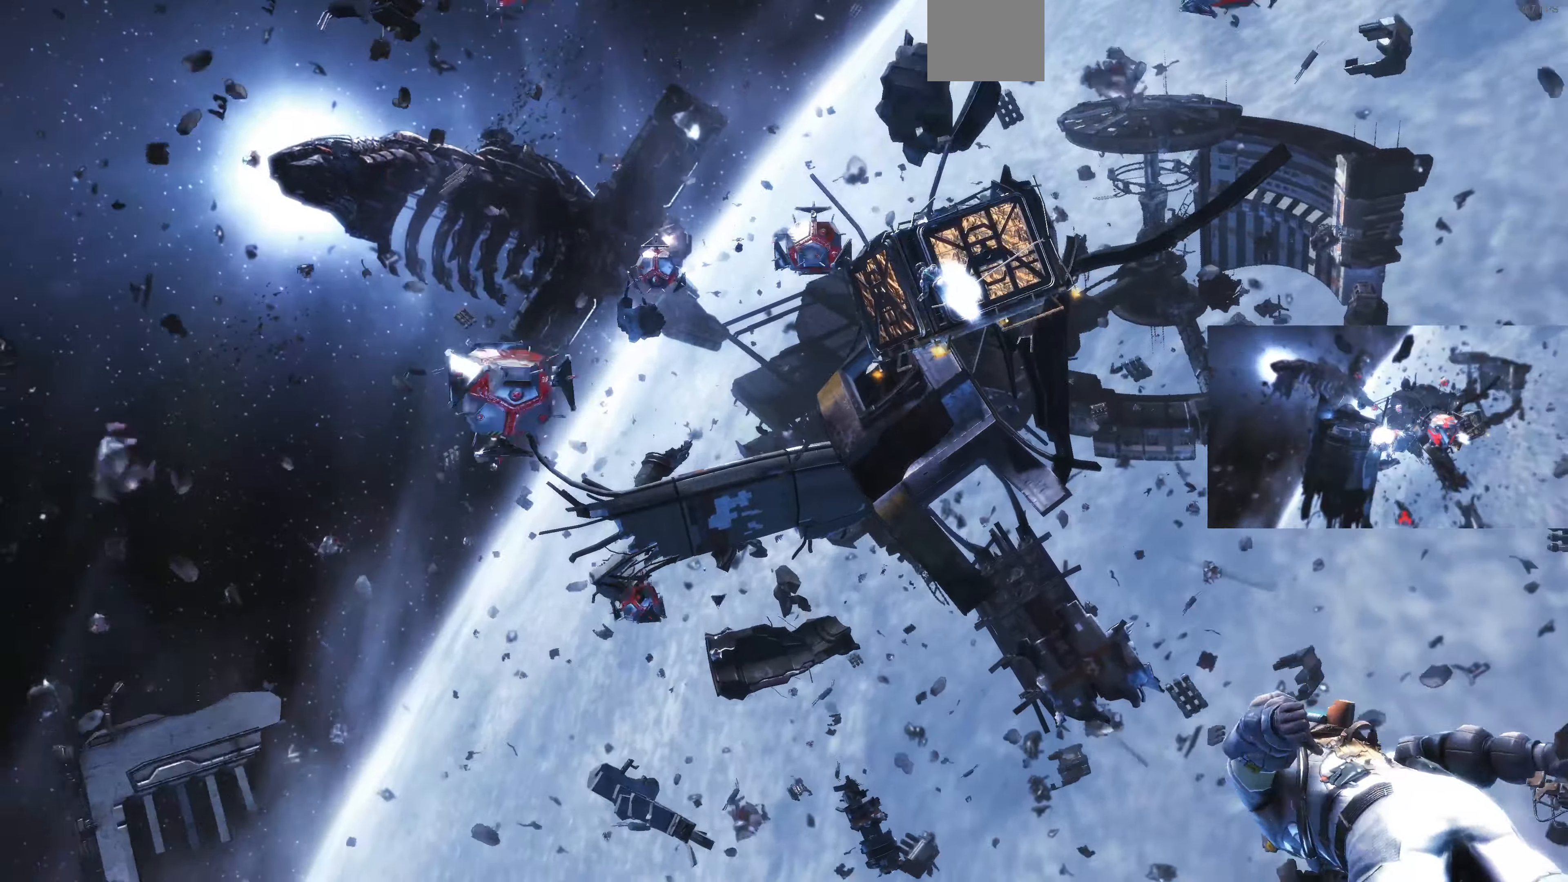
{"buttons": [], "left_stick": "up", "right_stick": "center", "events": [[100, "left_stick", "up-left"], [300, "left_stick", "up"]]}
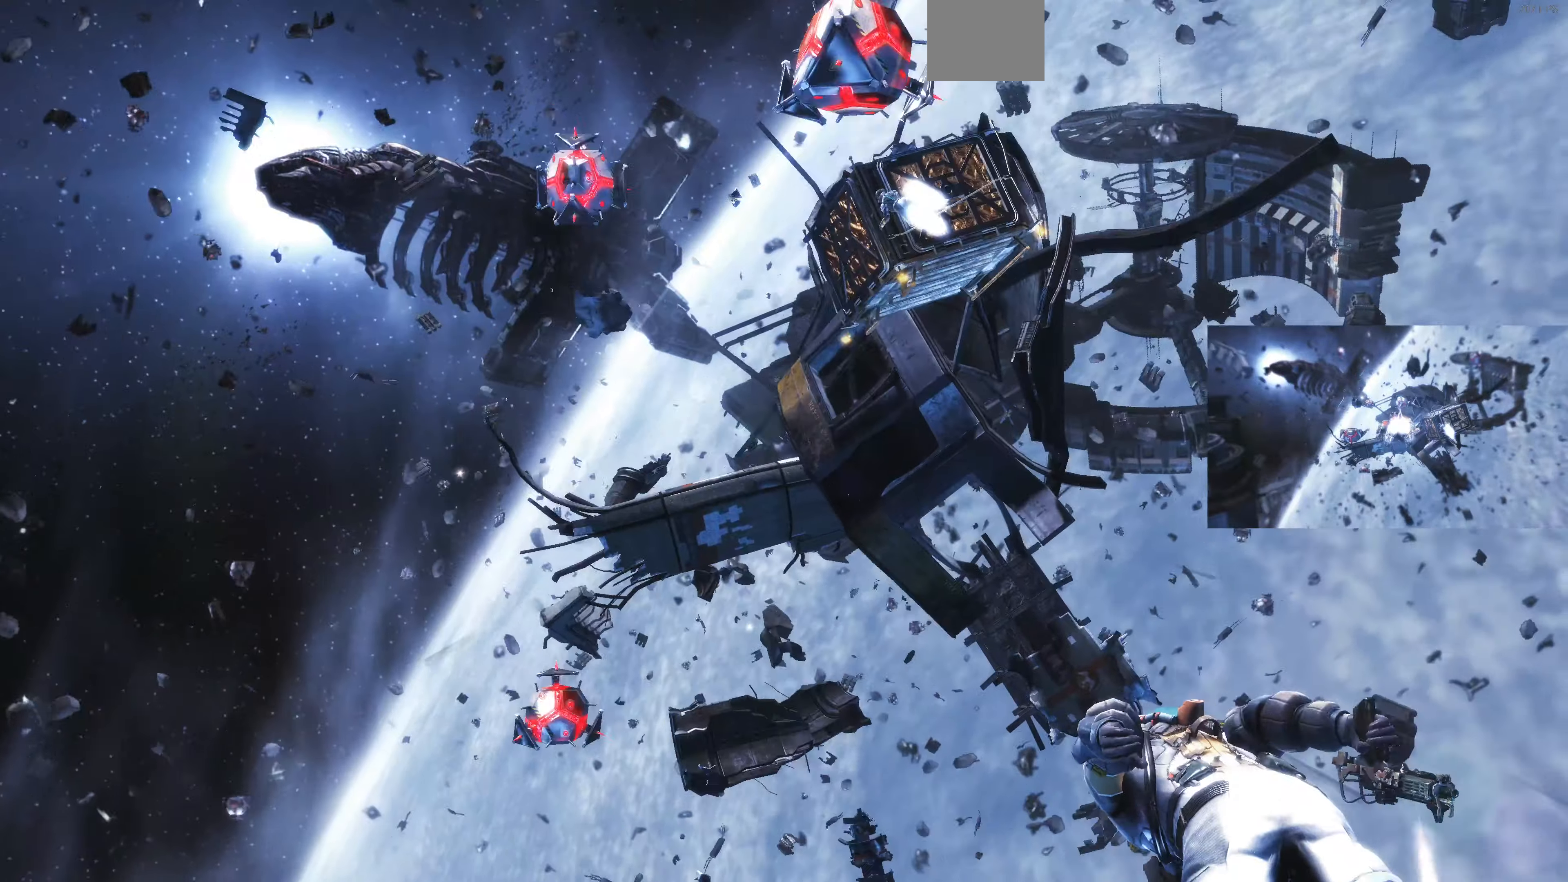
{"buttons": [], "left_stick": "up-right", "right_stick": "center", "events": [[67, "left_stick", "up-right"]]}
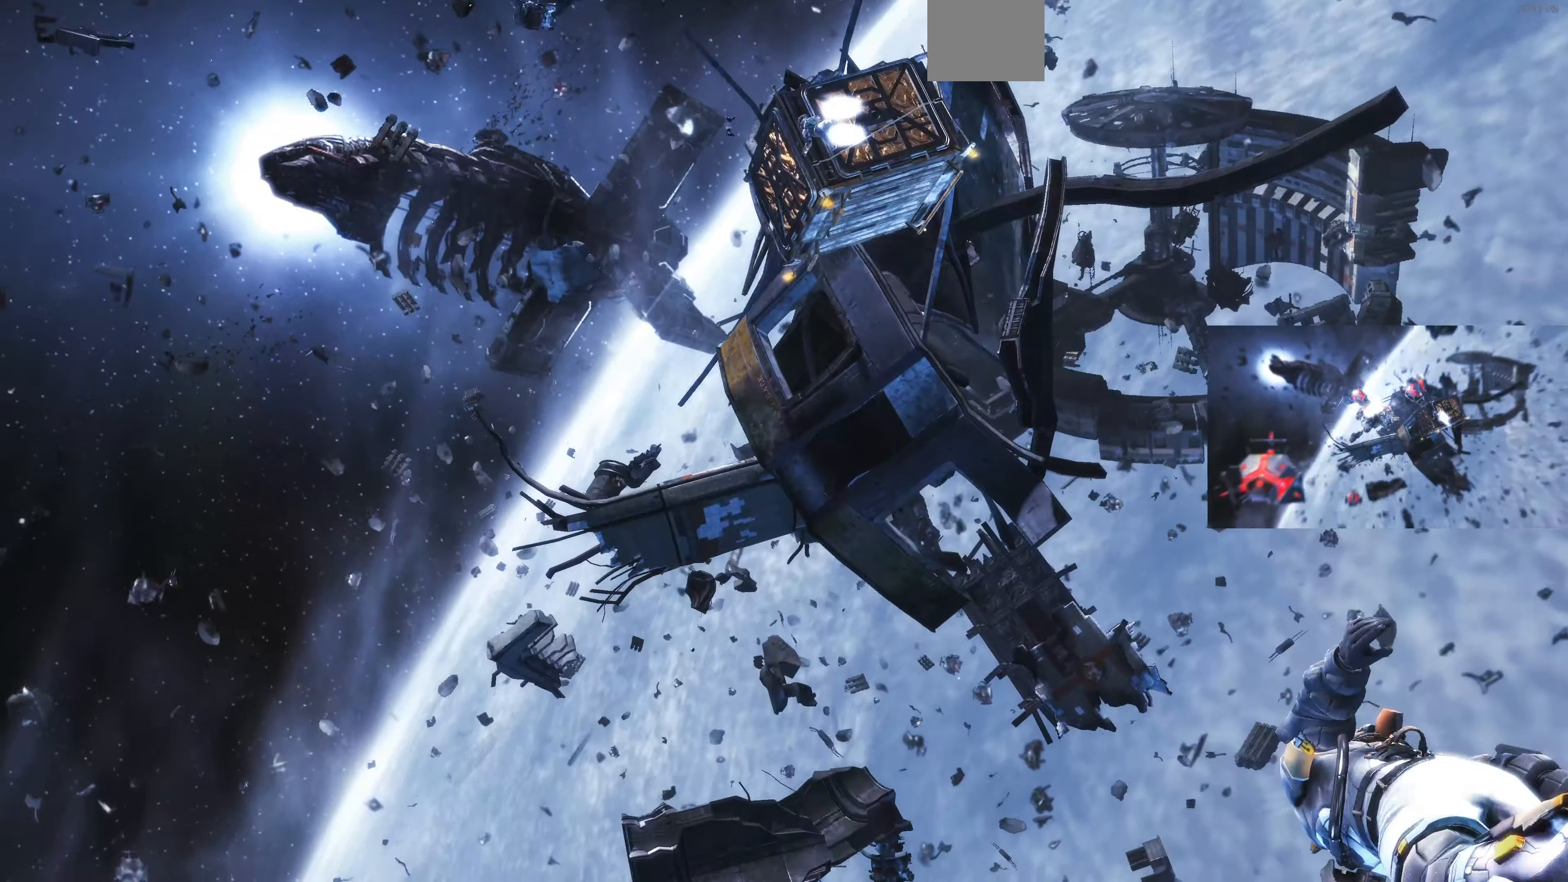
{"buttons": [], "left_stick": "center", "right_stick": "center", "events": [[267, "left_stick", "center"]]}
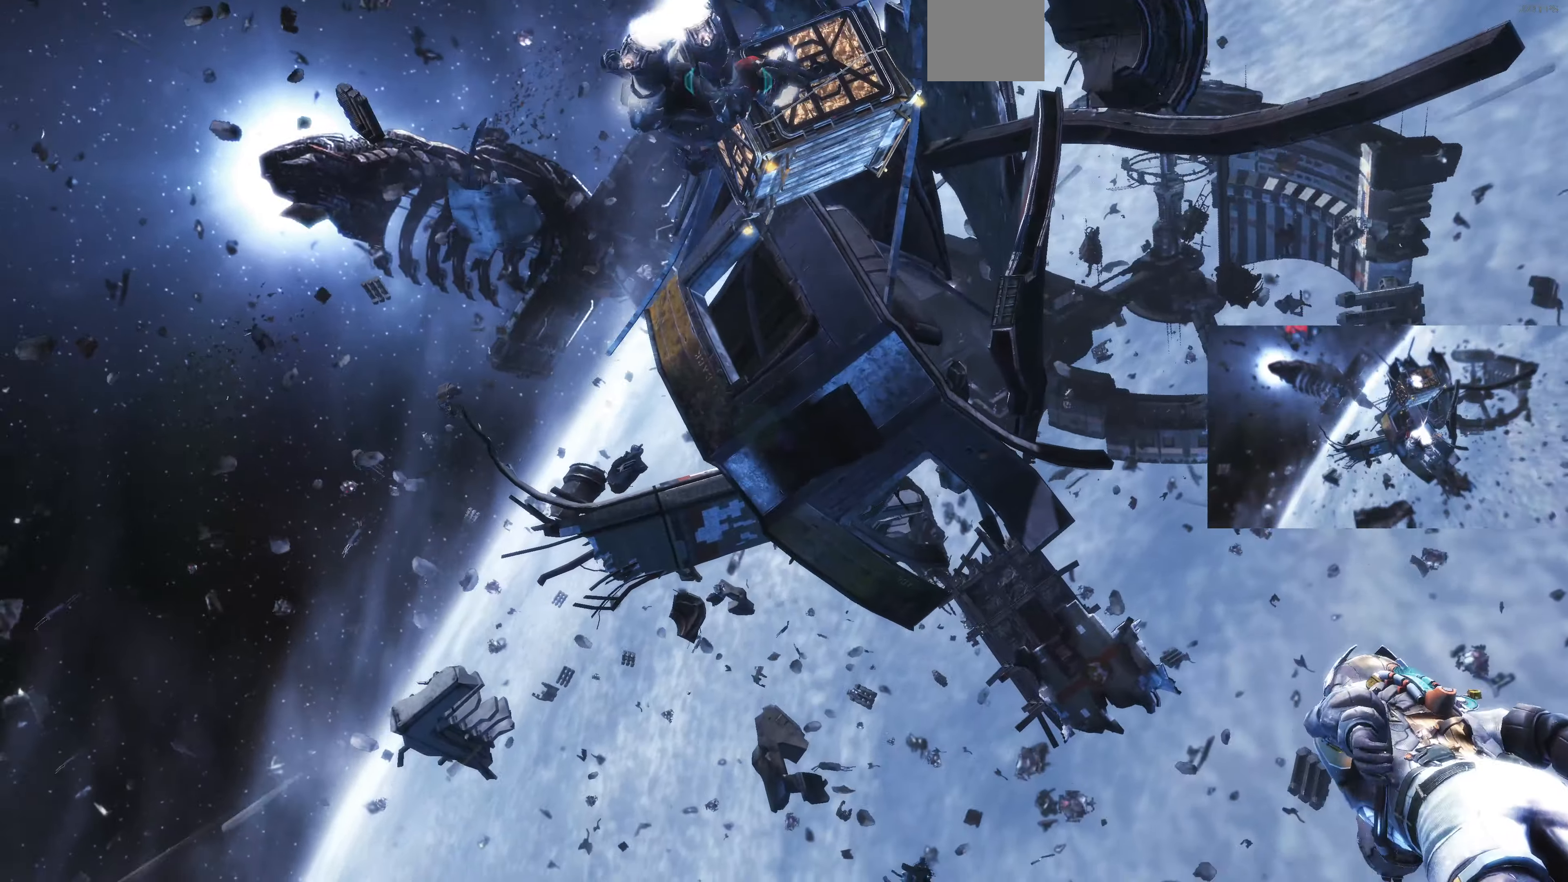
{"buttons": [], "left_stick": "left", "right_stick": "center", "events": [[334, "left_stick", "left"]]}
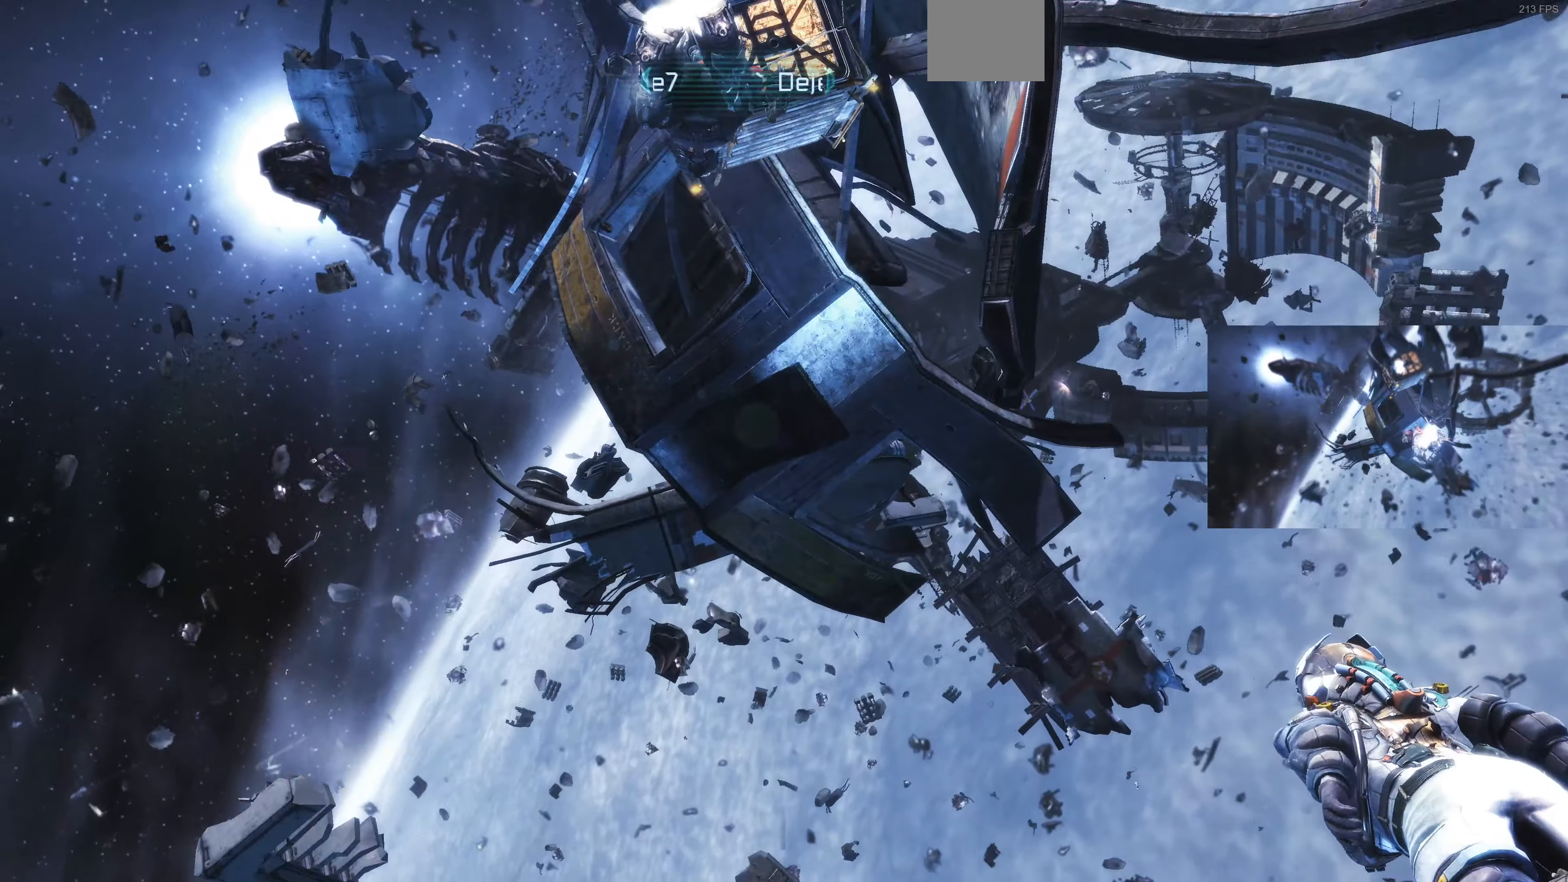
{"buttons": [], "left_stick": "center", "right_stick": "center", "events": [[67, "left_stick", "down"], [500, "left_stick", "center"]]}
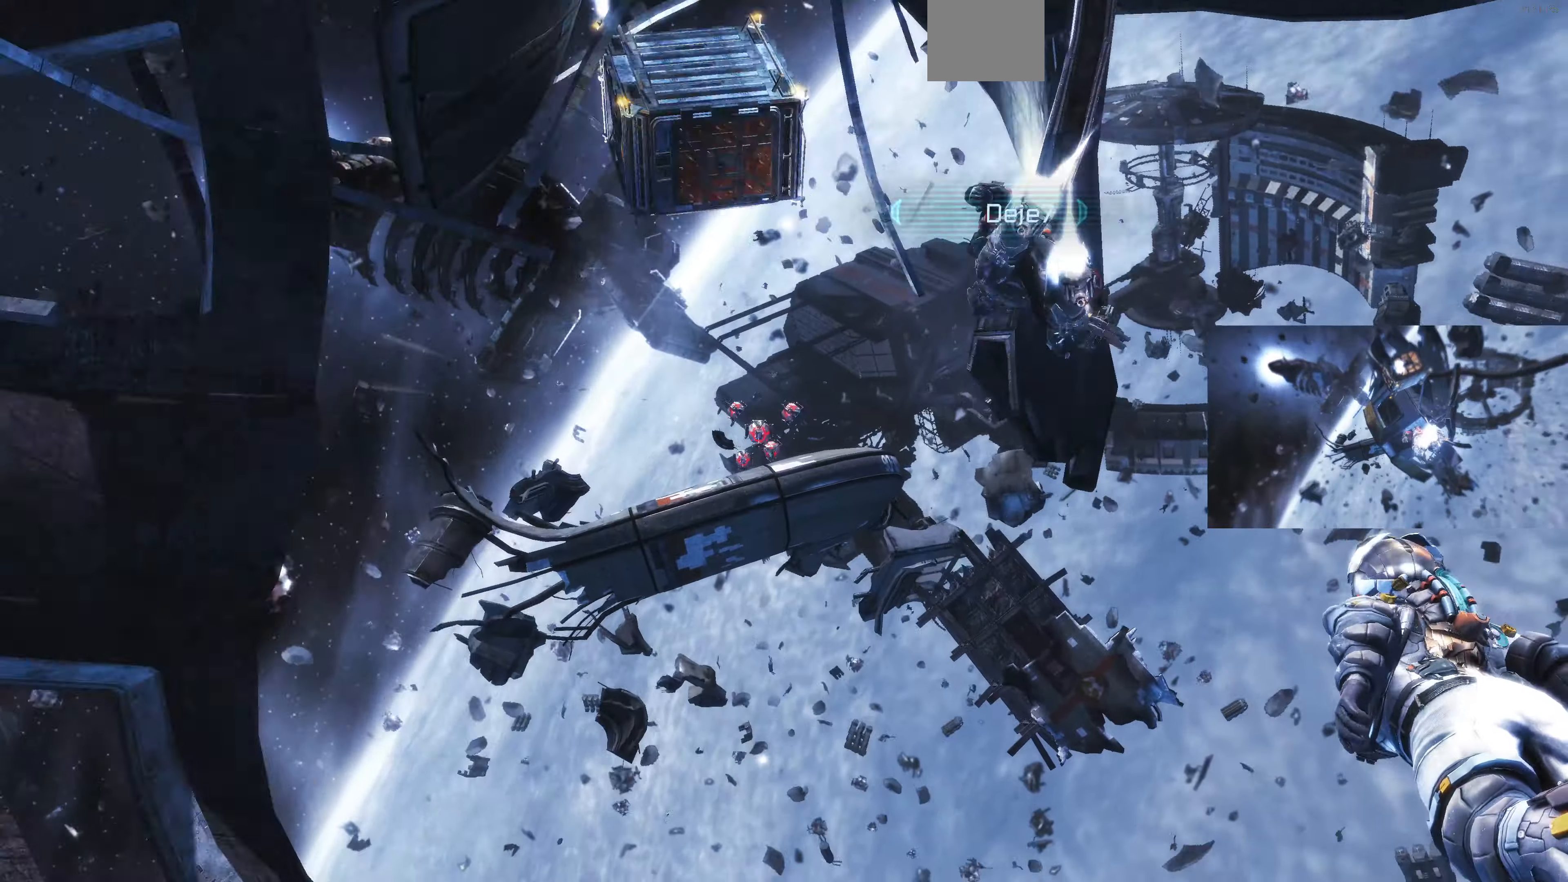
{"buttons": [], "left_stick": "left", "right_stick": "center", "events": [[100, "left_stick", "left"]]}
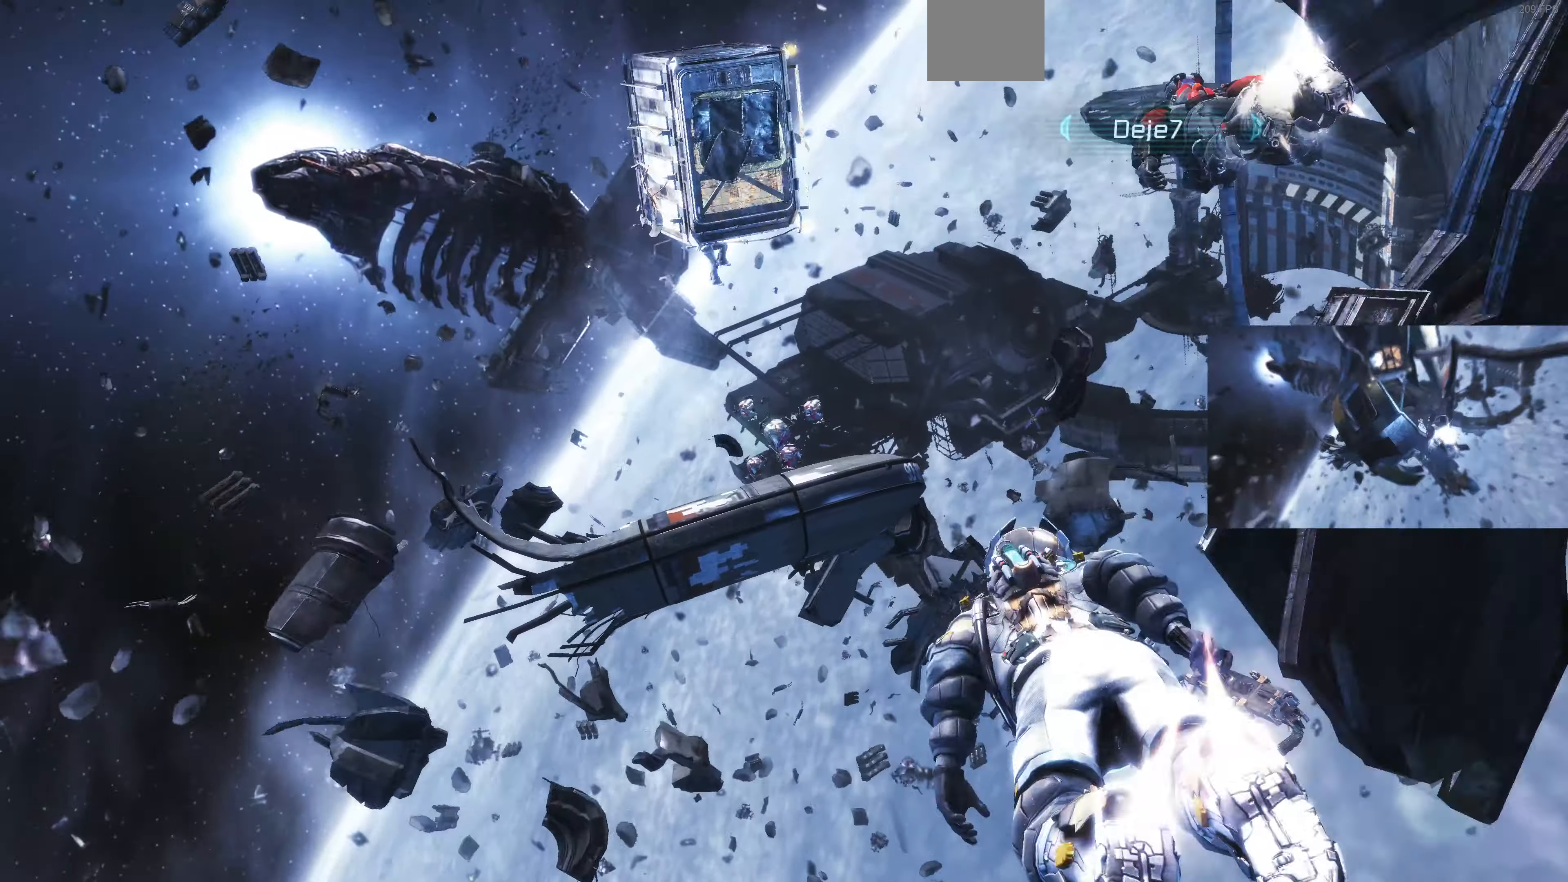
{"buttons": [], "left_stick": "center", "right_stick": "center", "events": [[67, "left_stick", "up-left"], [267, "left_stick", "center"]]}
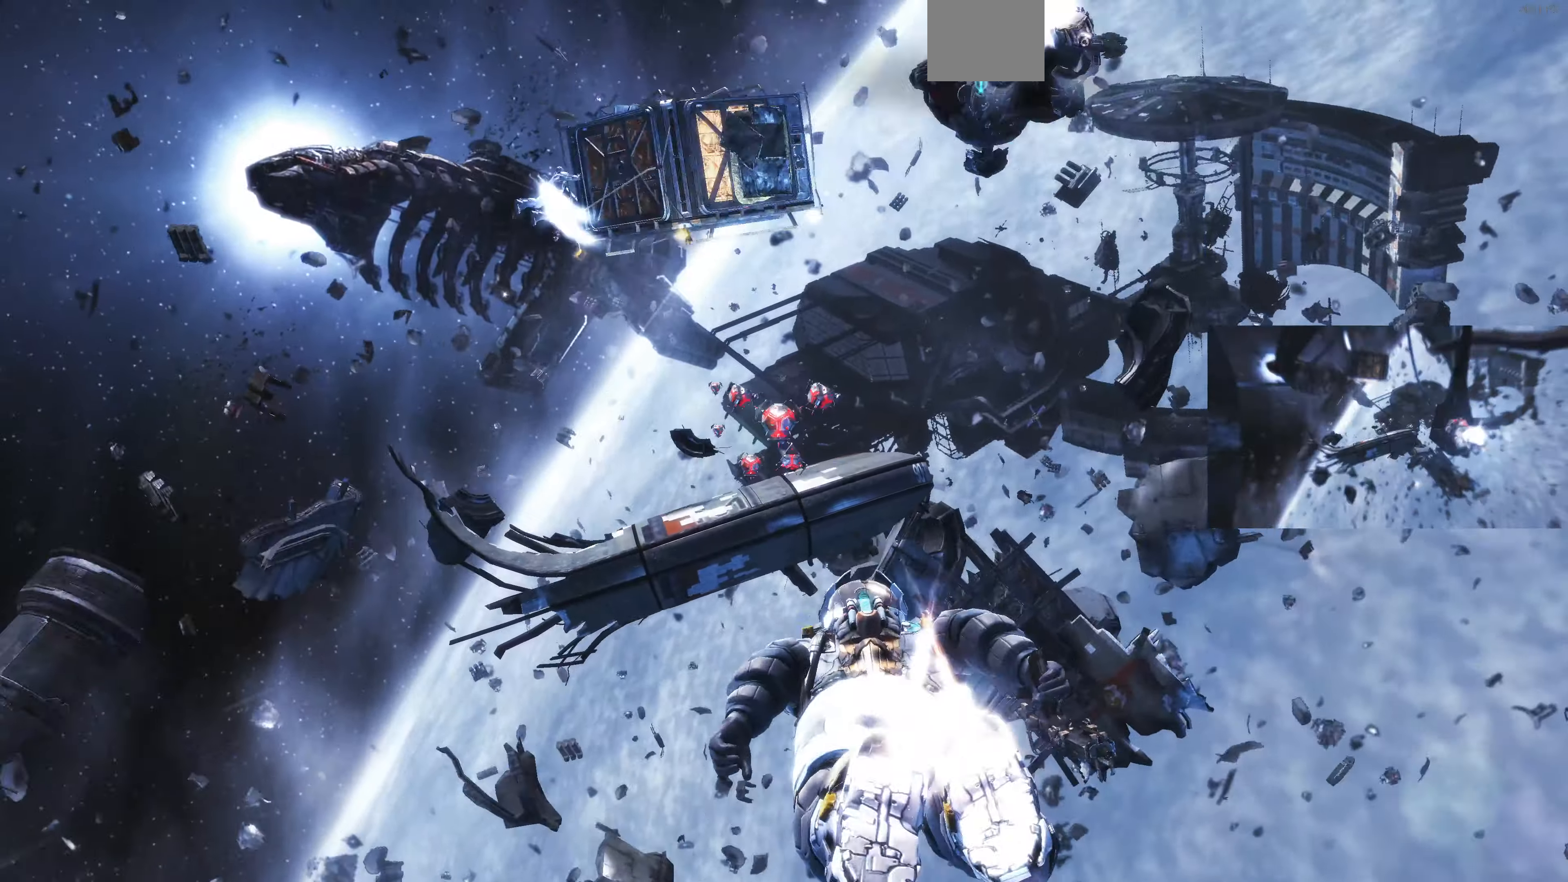
{"buttons": [], "left_stick": "center", "right_stick": "center", "events": [[34, "left_stick", "down-right"], [400, "left_stick", "center"]]}
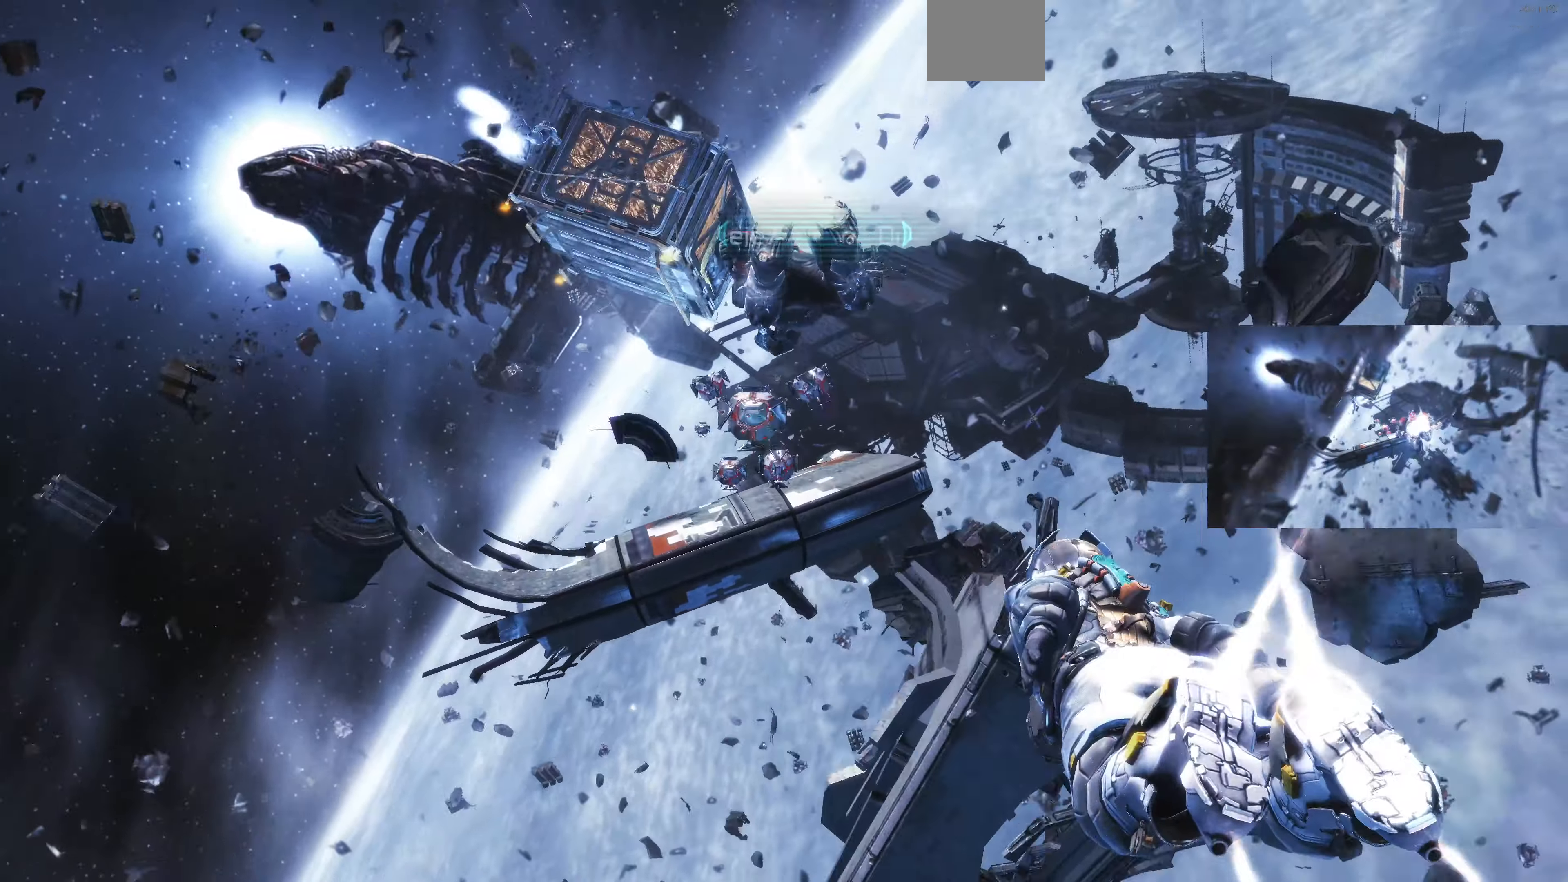
{"buttons": [], "left_stick": "right", "right_stick": "center", "events": [[234, "left_stick", "down-left"], [367, "left_stick", "left"], [467, "left_stick", "right"]]}
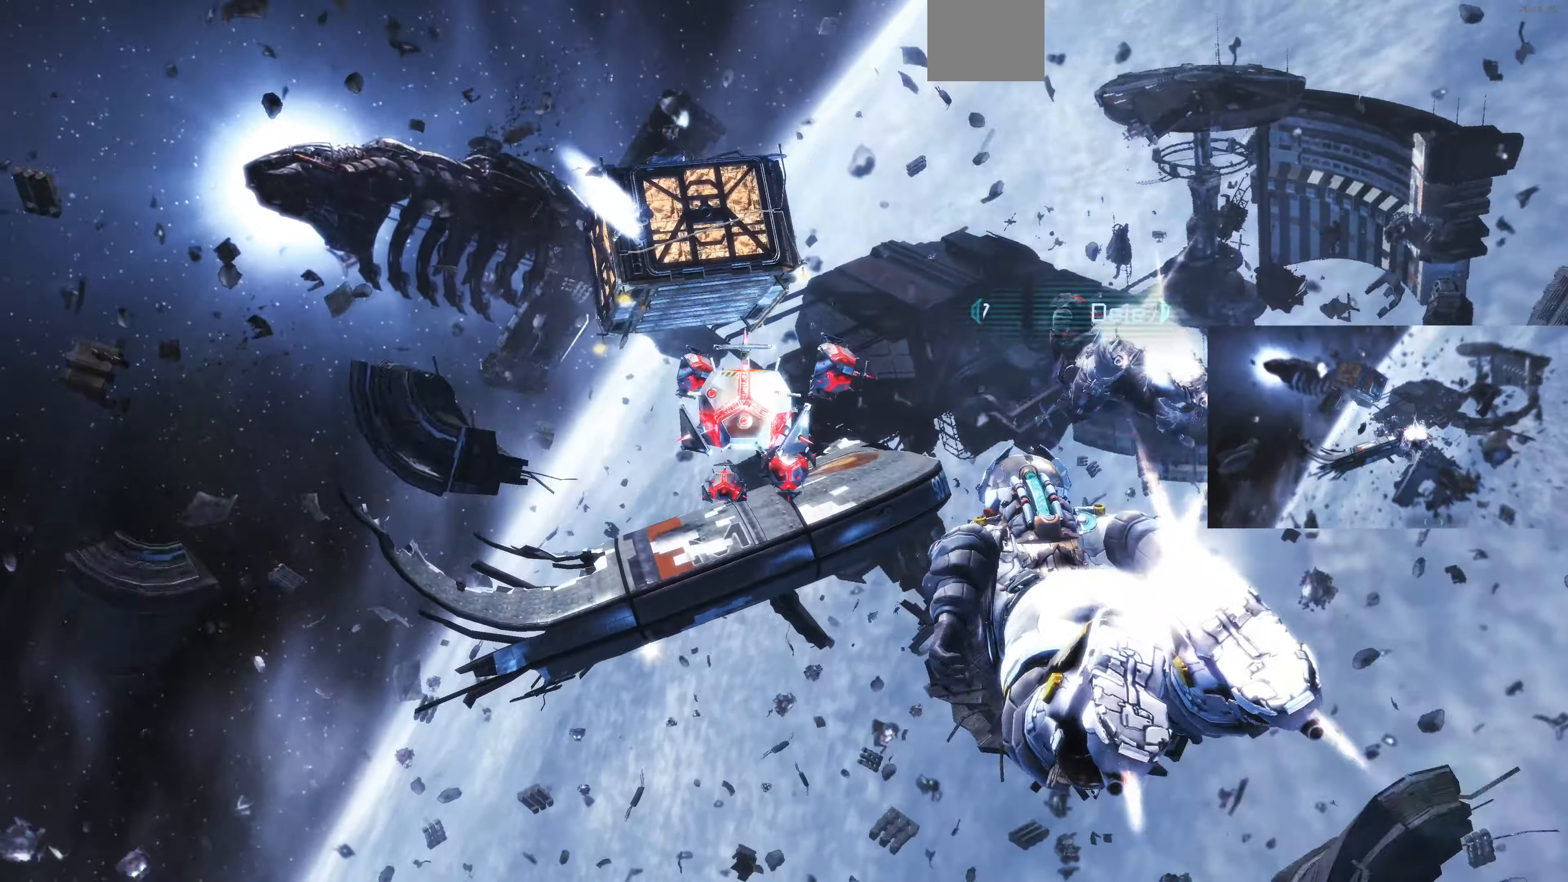
{"buttons": [], "left_stick": "up-right", "right_stick": "center", "events": [[67, "left_stick", "up-right"]]}
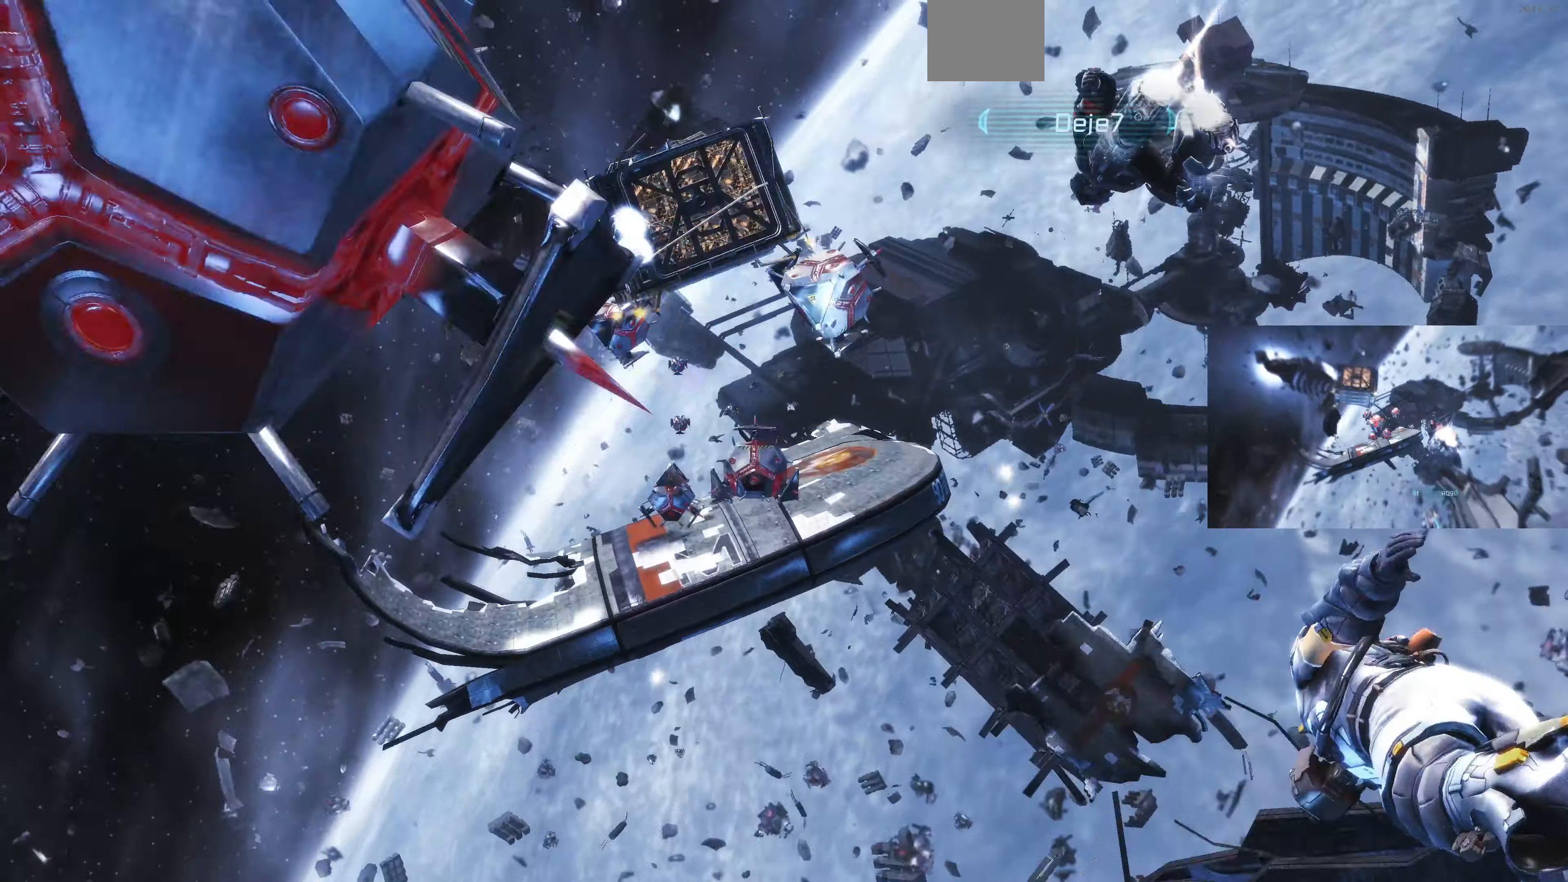
{"buttons": [], "left_stick": "up-right", "right_stick": "center", "events": []}
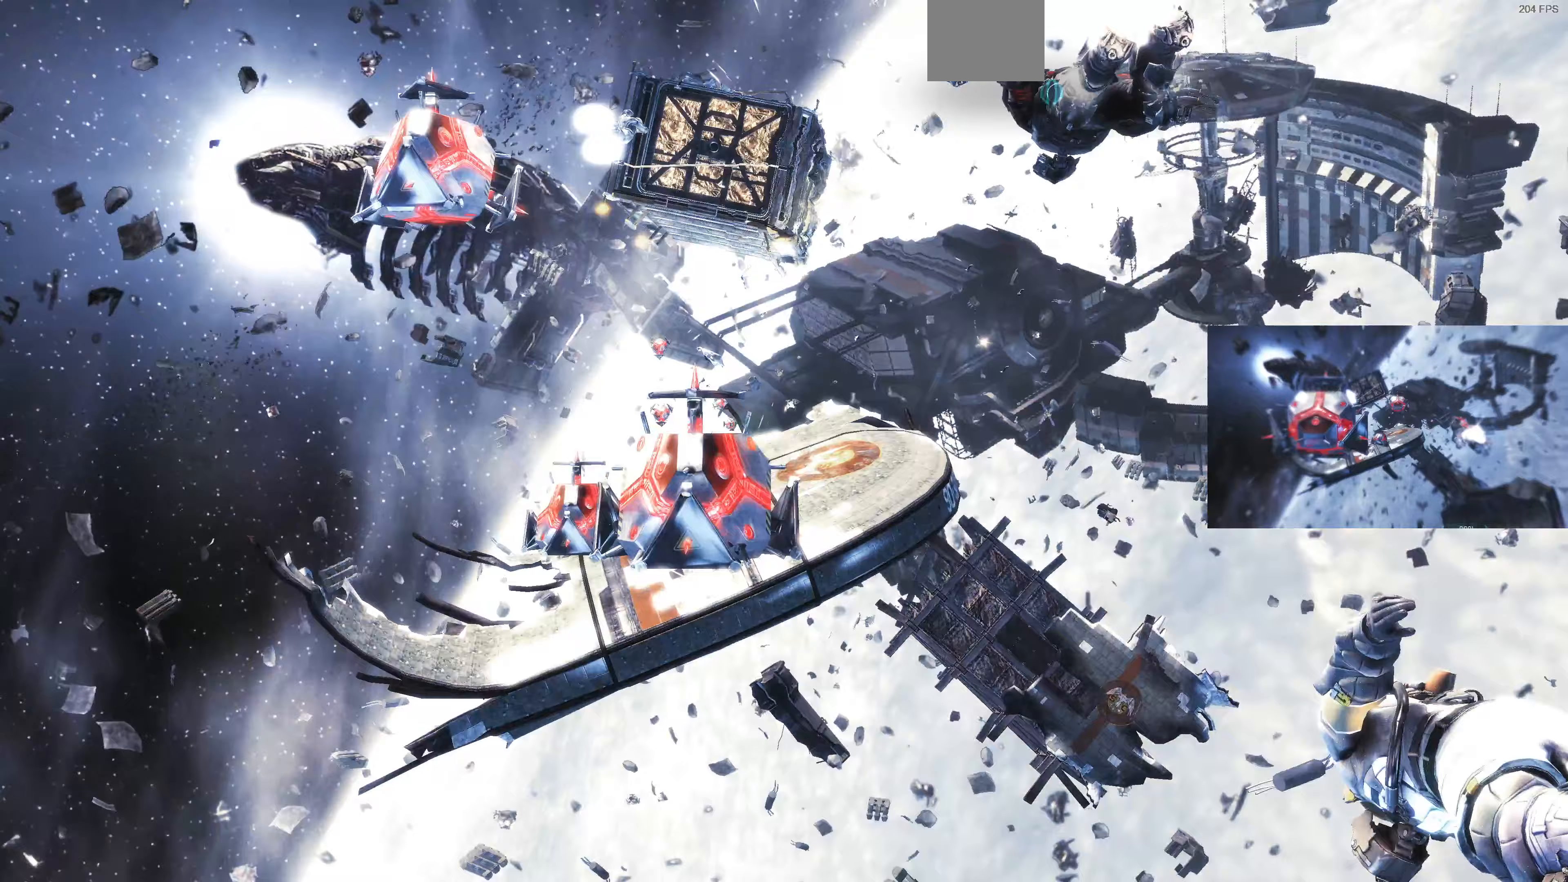
{"buttons": [], "left_stick": "down-right", "right_stick": "center", "events": [[300, "left_stick", "down-right"]]}
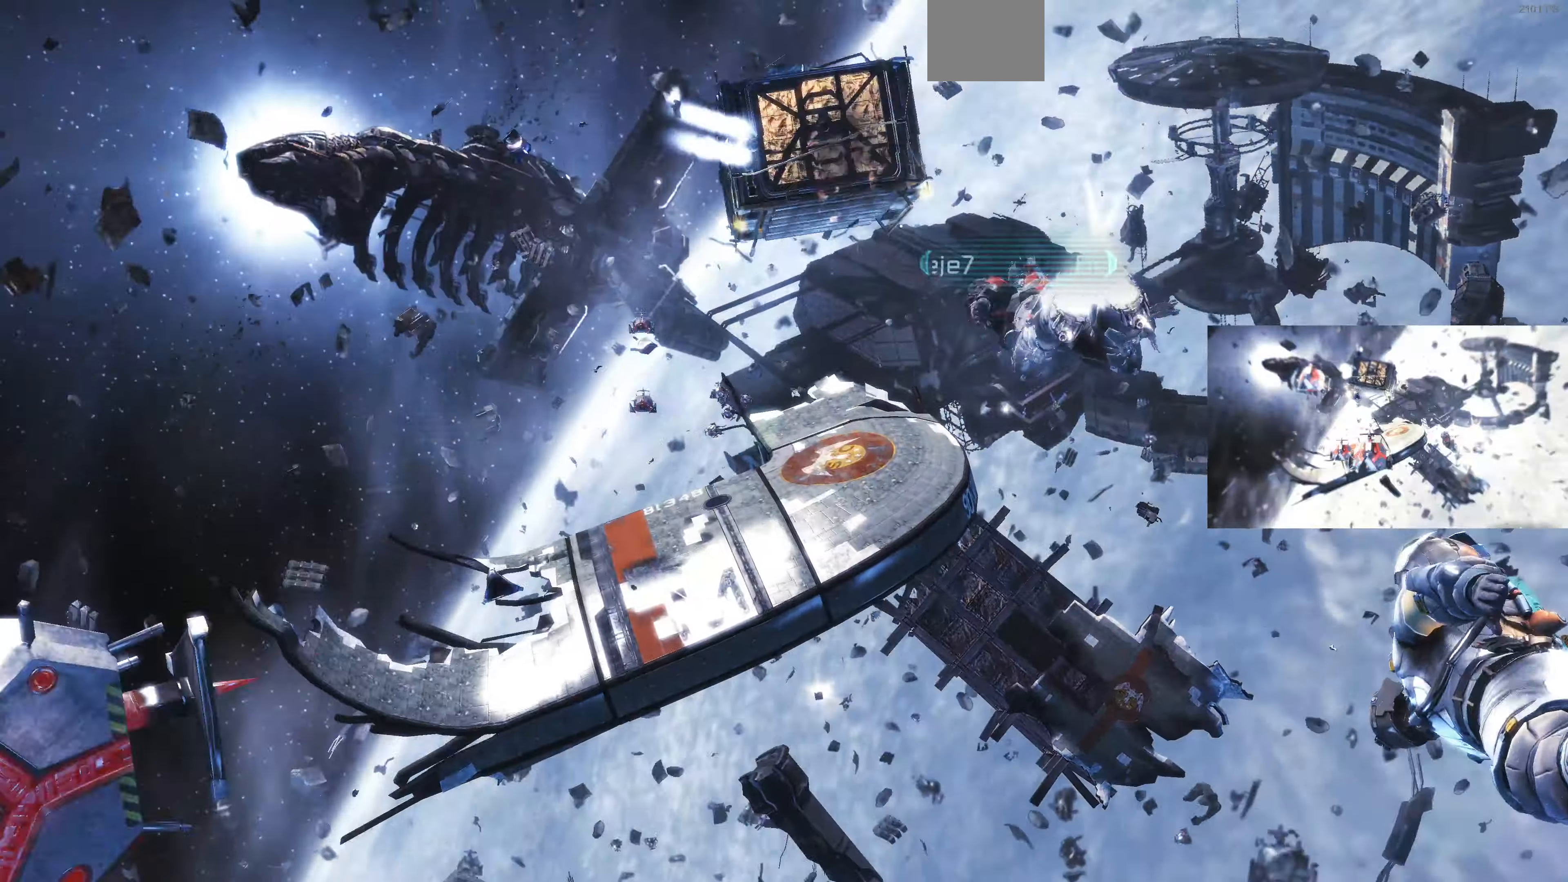
{"buttons": [], "left_stick": "down-left", "right_stick": "center", "events": [[133, "left_stick", "up"], [267, "left_stick", "center"], [400, "left_stick", "down-left"]]}
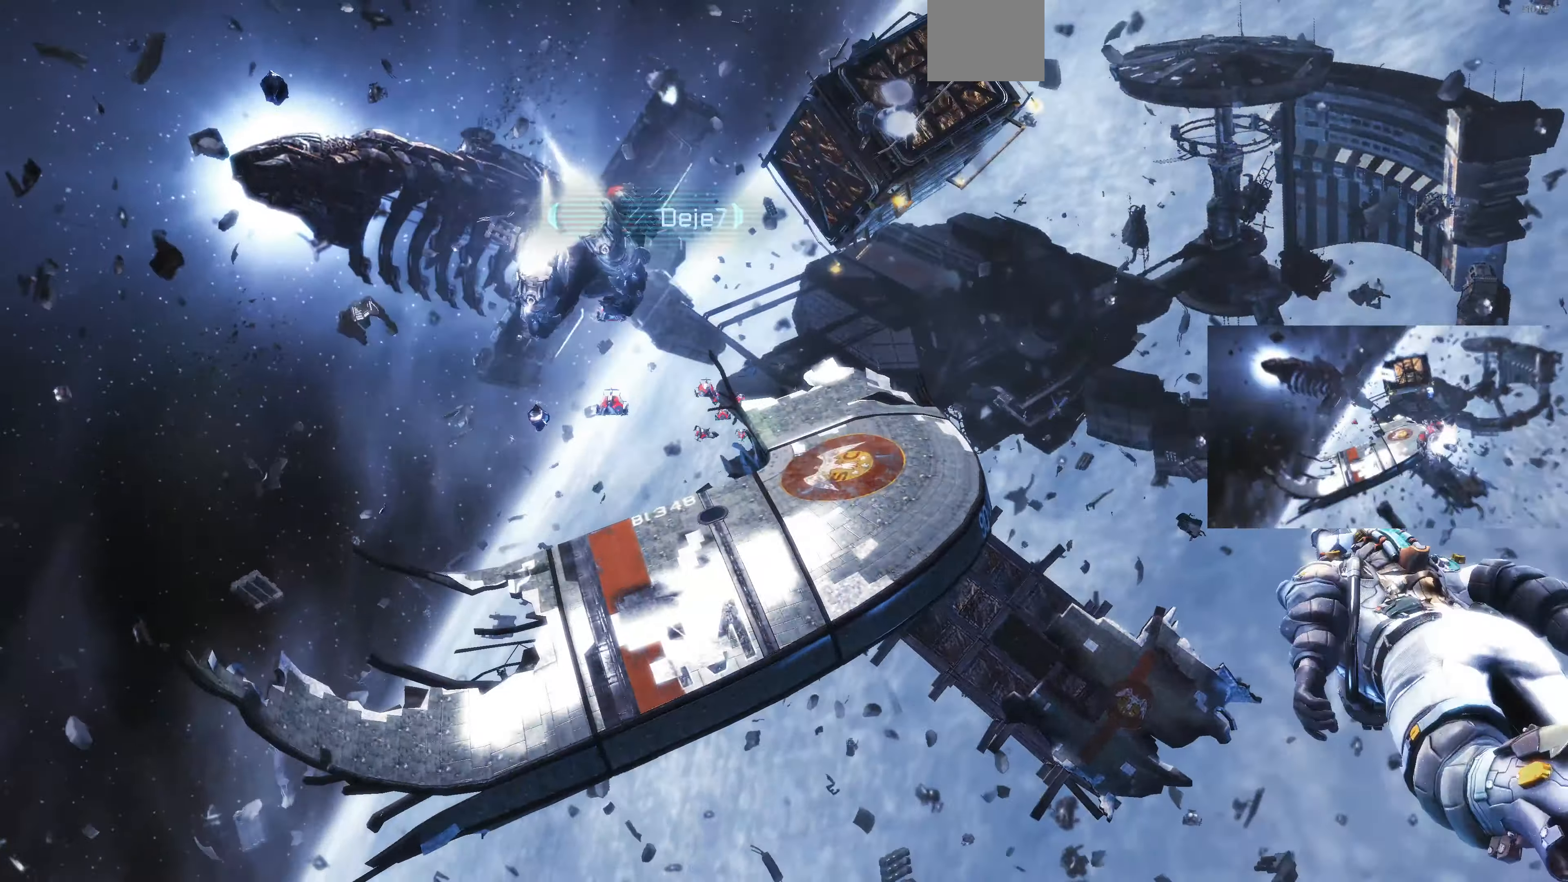
{"buttons": [], "left_stick": "center", "right_stick": "center", "events": [[433, "left_stick", "center"]]}
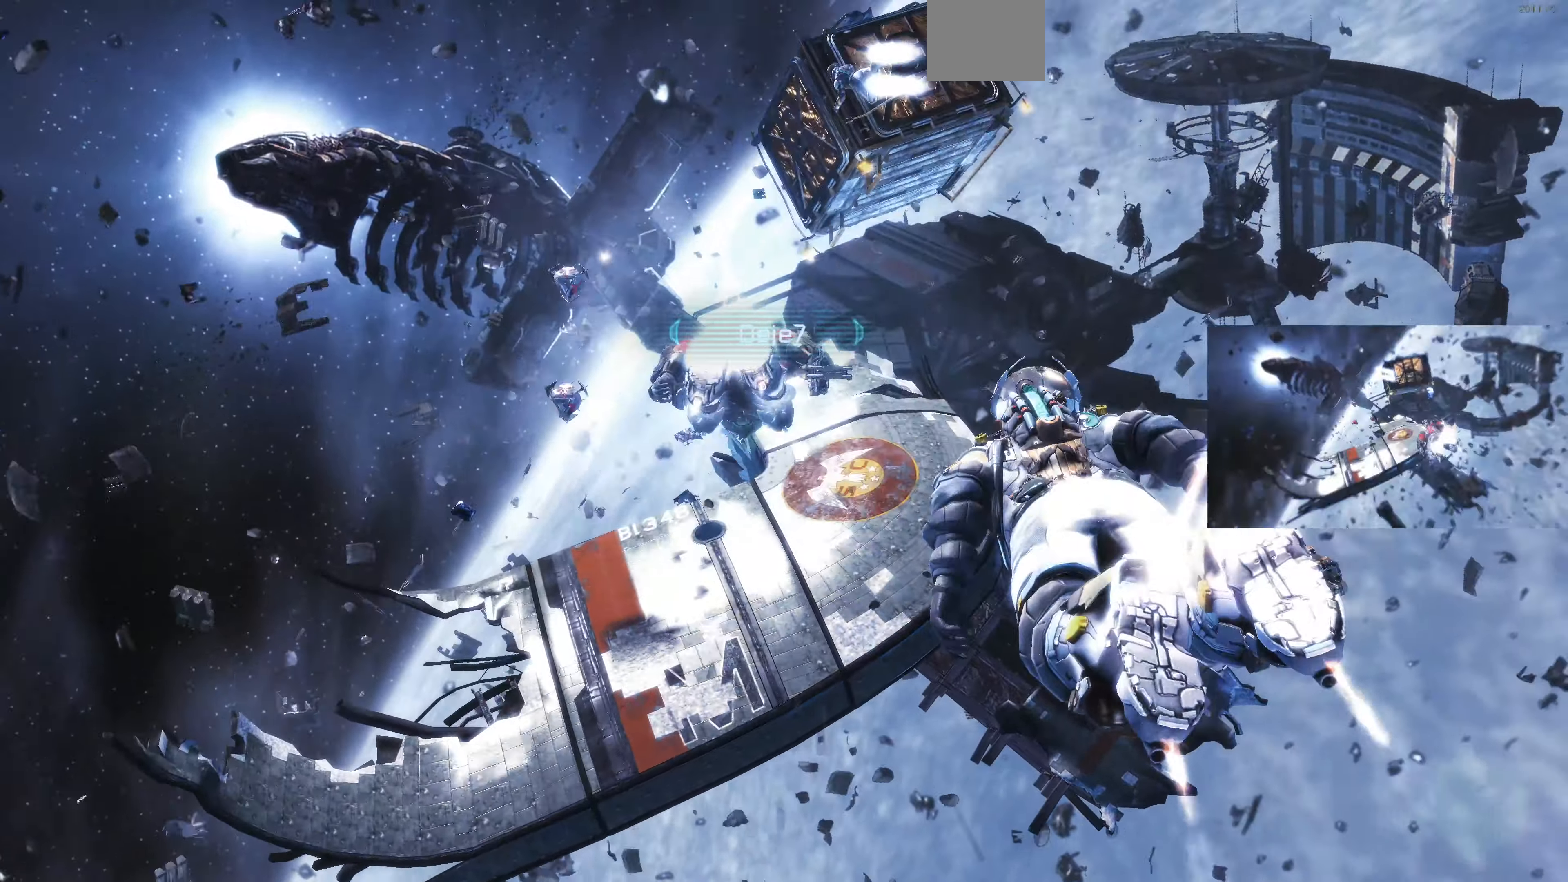
{"buttons": [], "left_stick": "up-right", "right_stick": "center", "events": [[400, "left_stick", "up-right"]]}
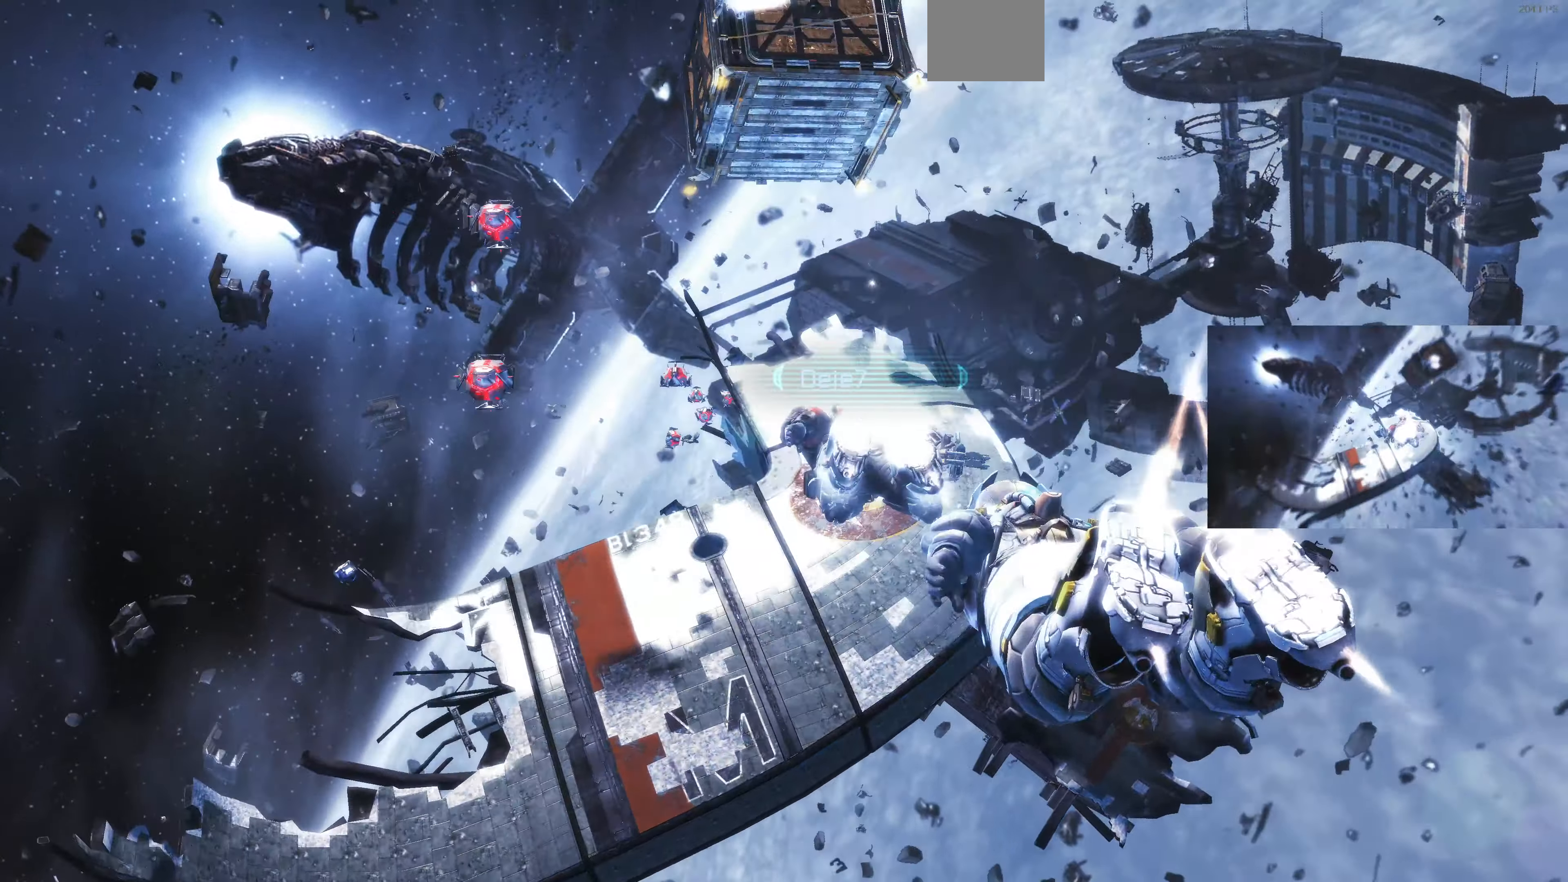
{"buttons": [], "left_stick": "center", "right_stick": "center", "events": [[433, "left_stick", "center"]]}